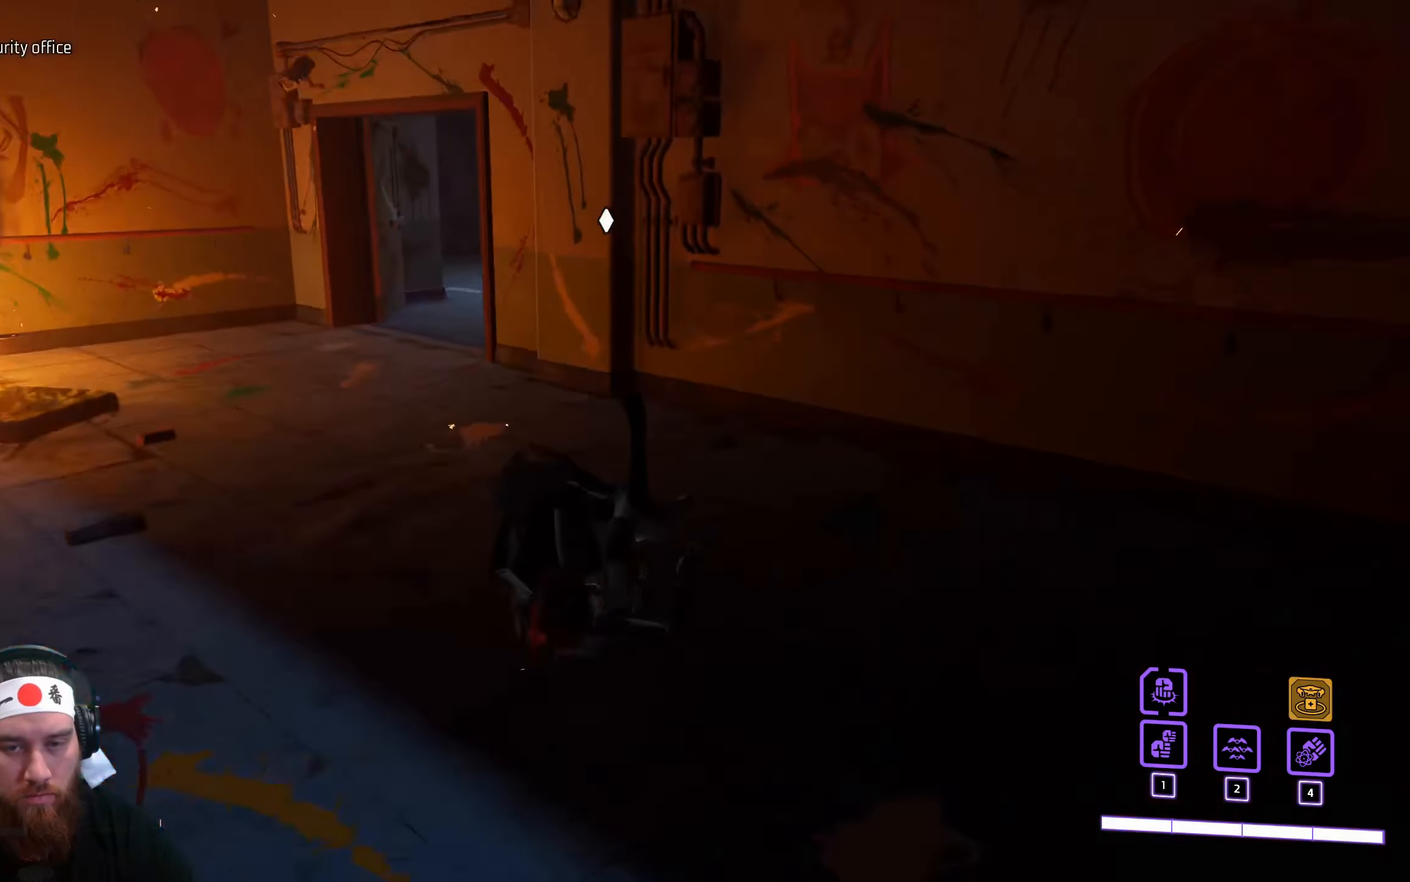
Gameplay with keyboard and mouse; each line is a JSON object with the keys and mouse buttons held at the frame after it. "events" lists presses ("down") and releases ("up") of "a", "ctrl", "d", "e", "f", "q", "r", "s", "shift", "space", "tab", "w", "mouse_left", "mouse_wheel", "mouse_right", "mouse_mb4" and "mouse_mb5" between this image and that frame as [ms after this image, input, new state], when the widget could be followed in between. "mouse_left", "mouse_wheel", "mouse_right", "mouse_mb4", "mouse_mb5" = the "left", "wheel", "right", "mb4", "mb5" buttons of the "mouse" list. No other keys are recorded. "wheel" means that the mouse wheel is clicked or scrolled. Not read: mouse_move.
{"keys": [], "mouse": [], "events": [[433, "w", "up"]]}
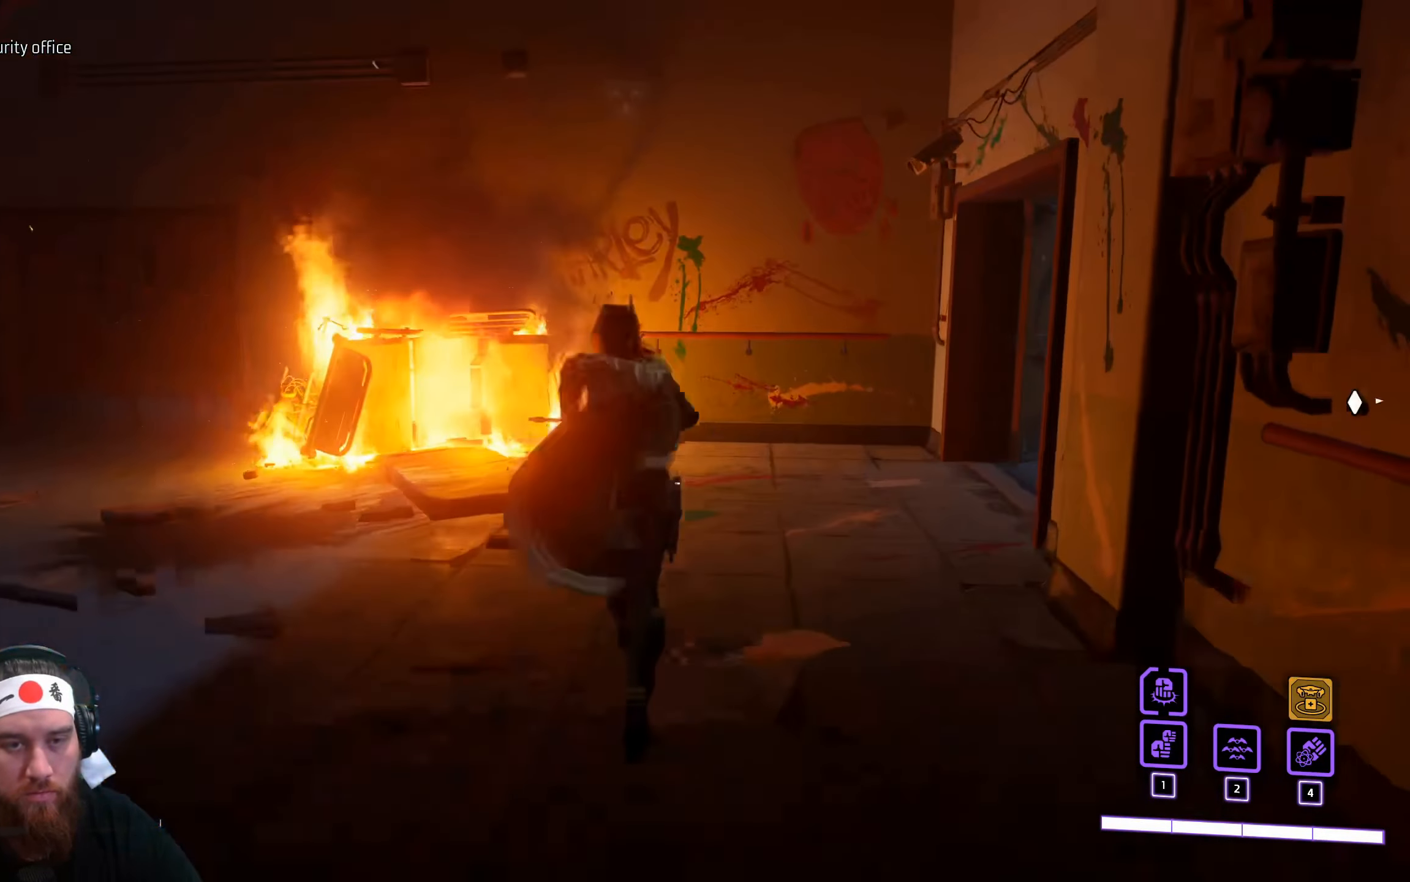
{"keys": [], "mouse": [], "events": []}
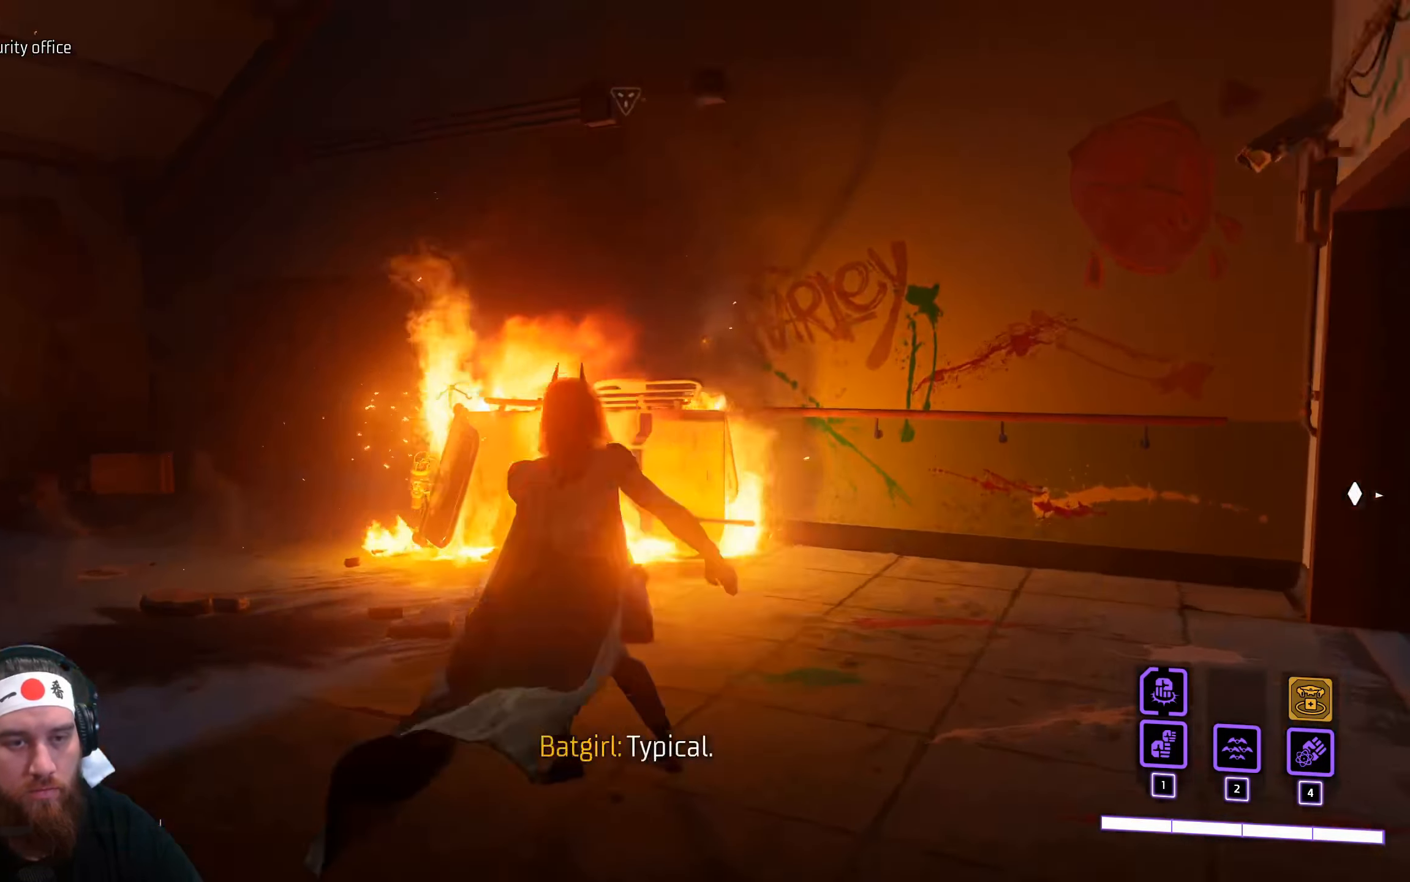
{"keys": [], "mouse": [], "events": []}
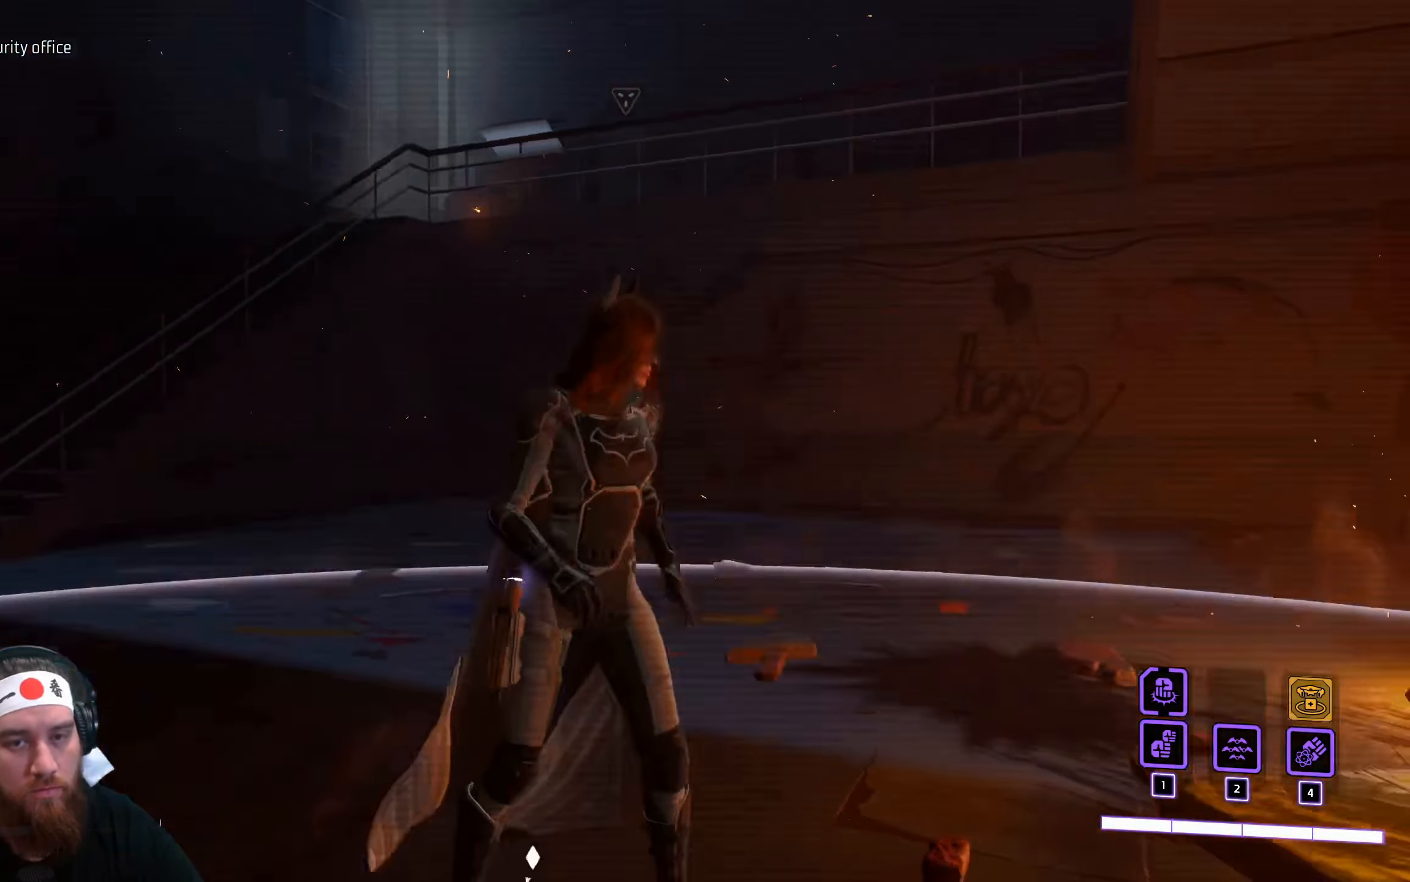
{"keys": [], "mouse": [], "events": []}
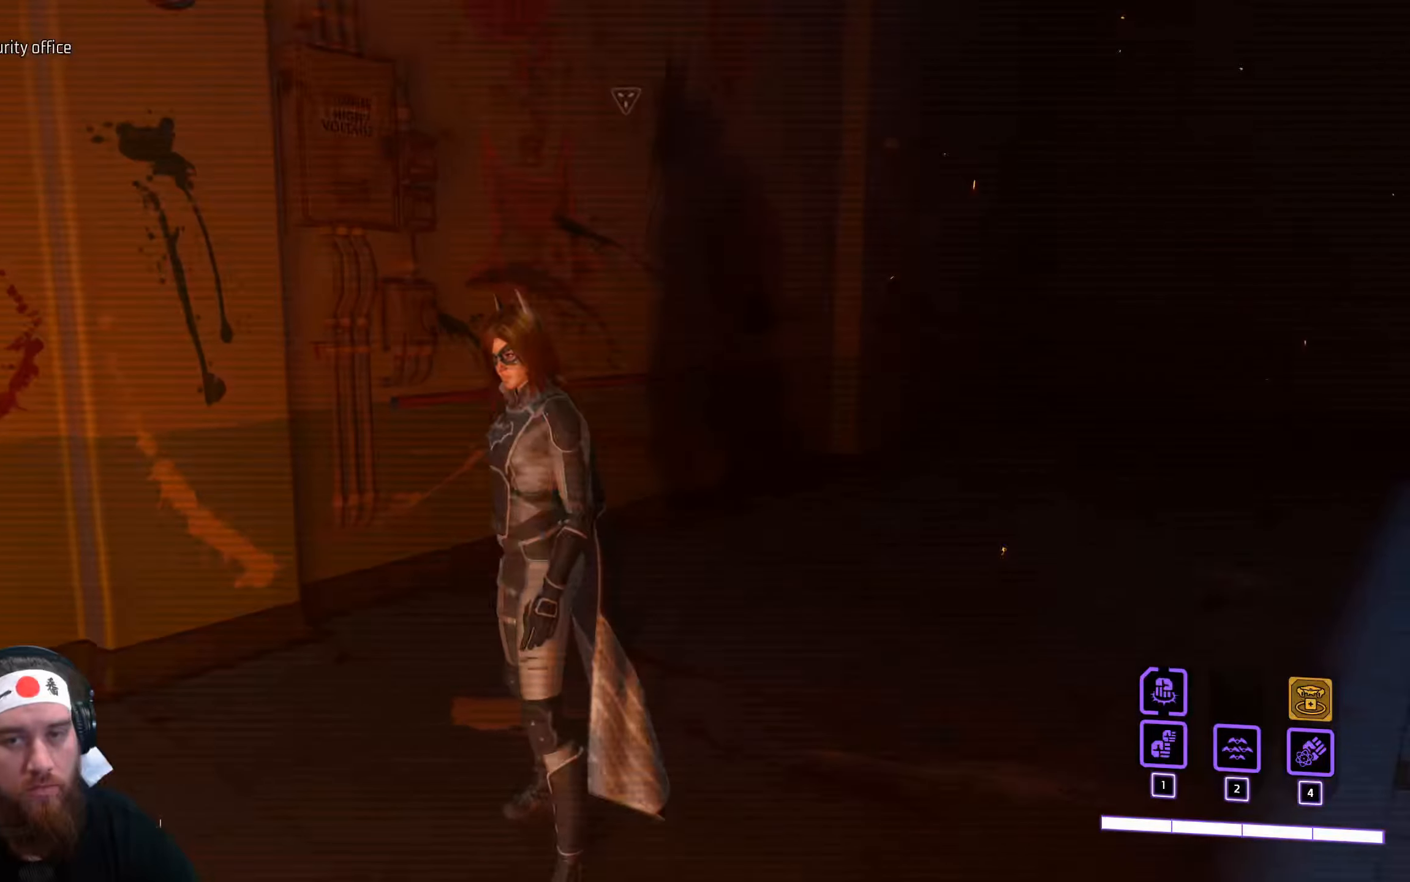
{"keys": [], "mouse": [], "events": []}
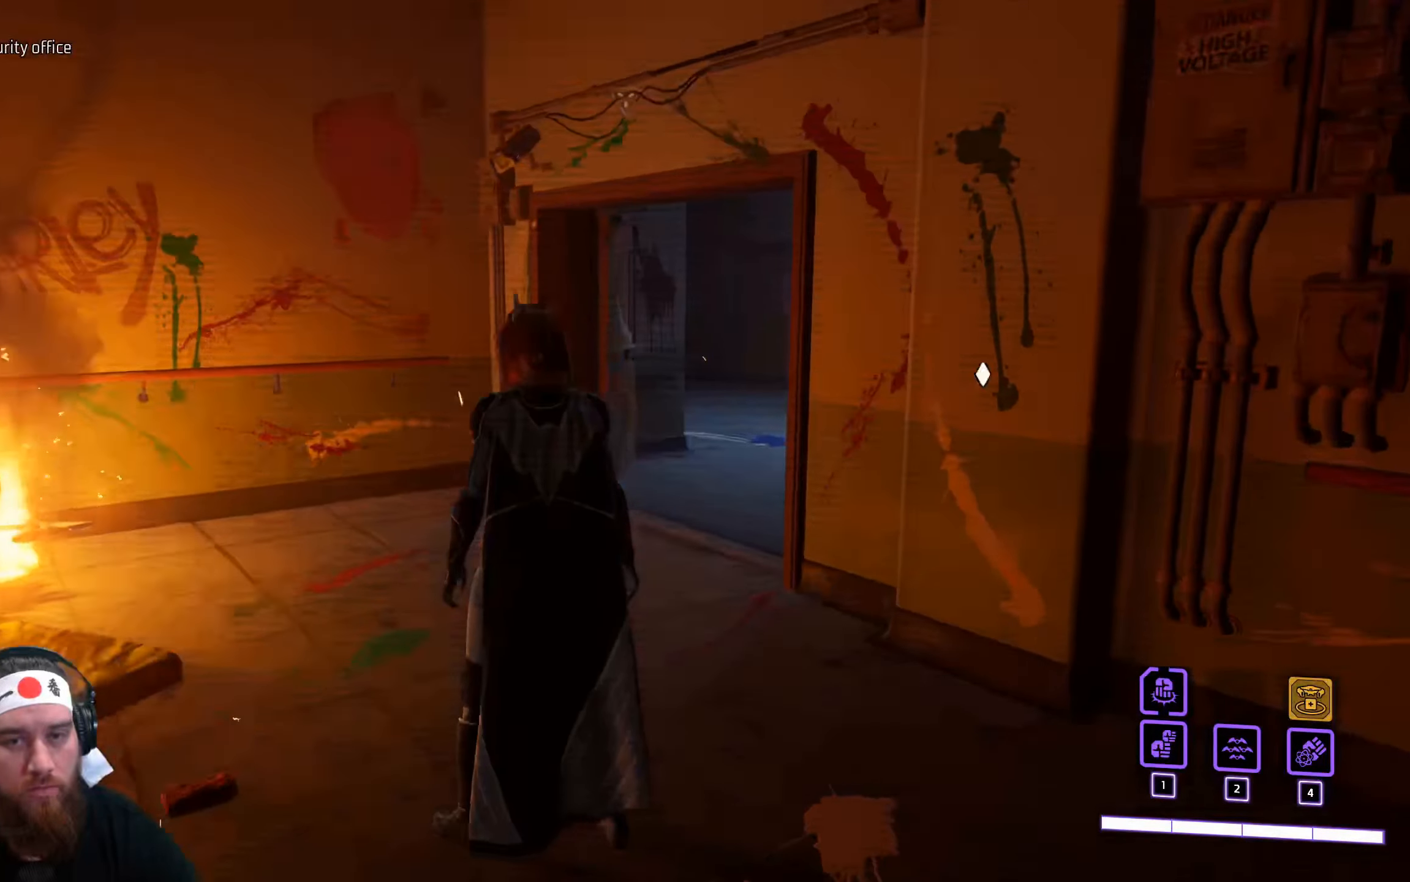
{"keys": ["shift", "w"], "mouse": [], "events": [[50, "w", "down"], [250, "shift", "down"]]}
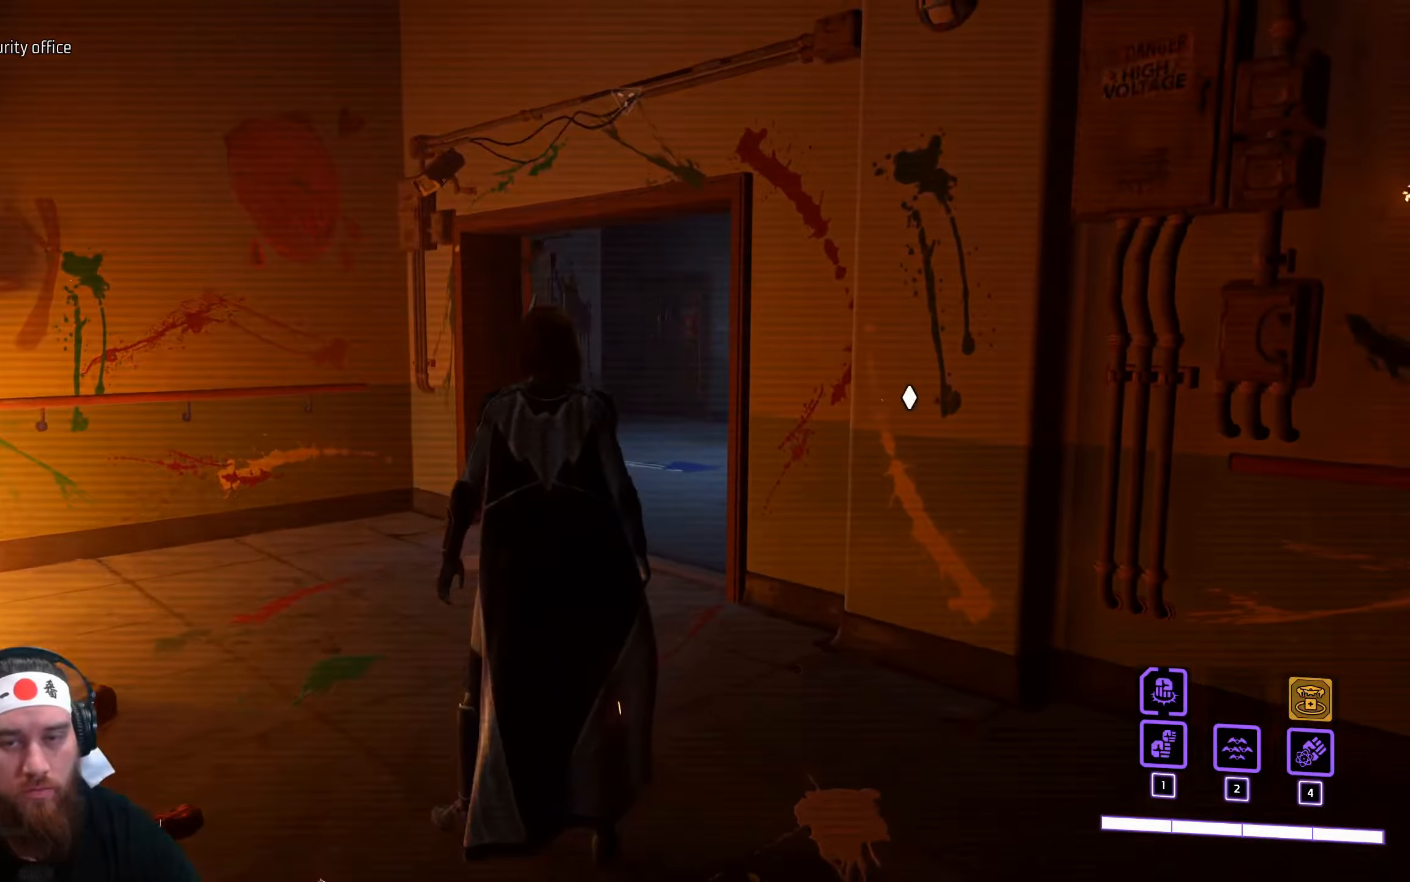
{"keys": ["shift", "w"], "mouse": [], "events": []}
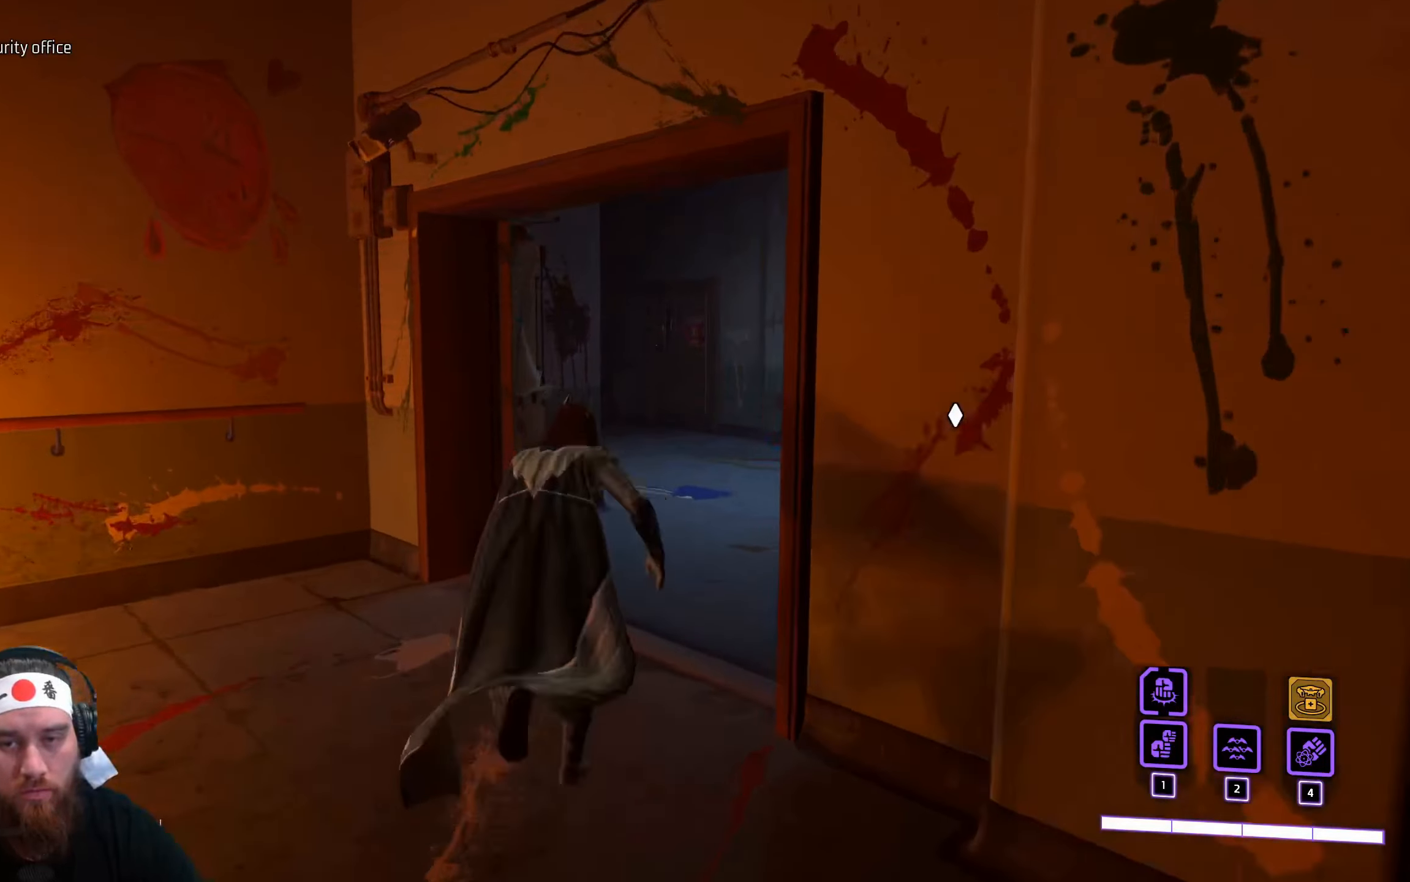
{"keys": ["w"], "mouse": [], "events": [[500, "shift", "up"]]}
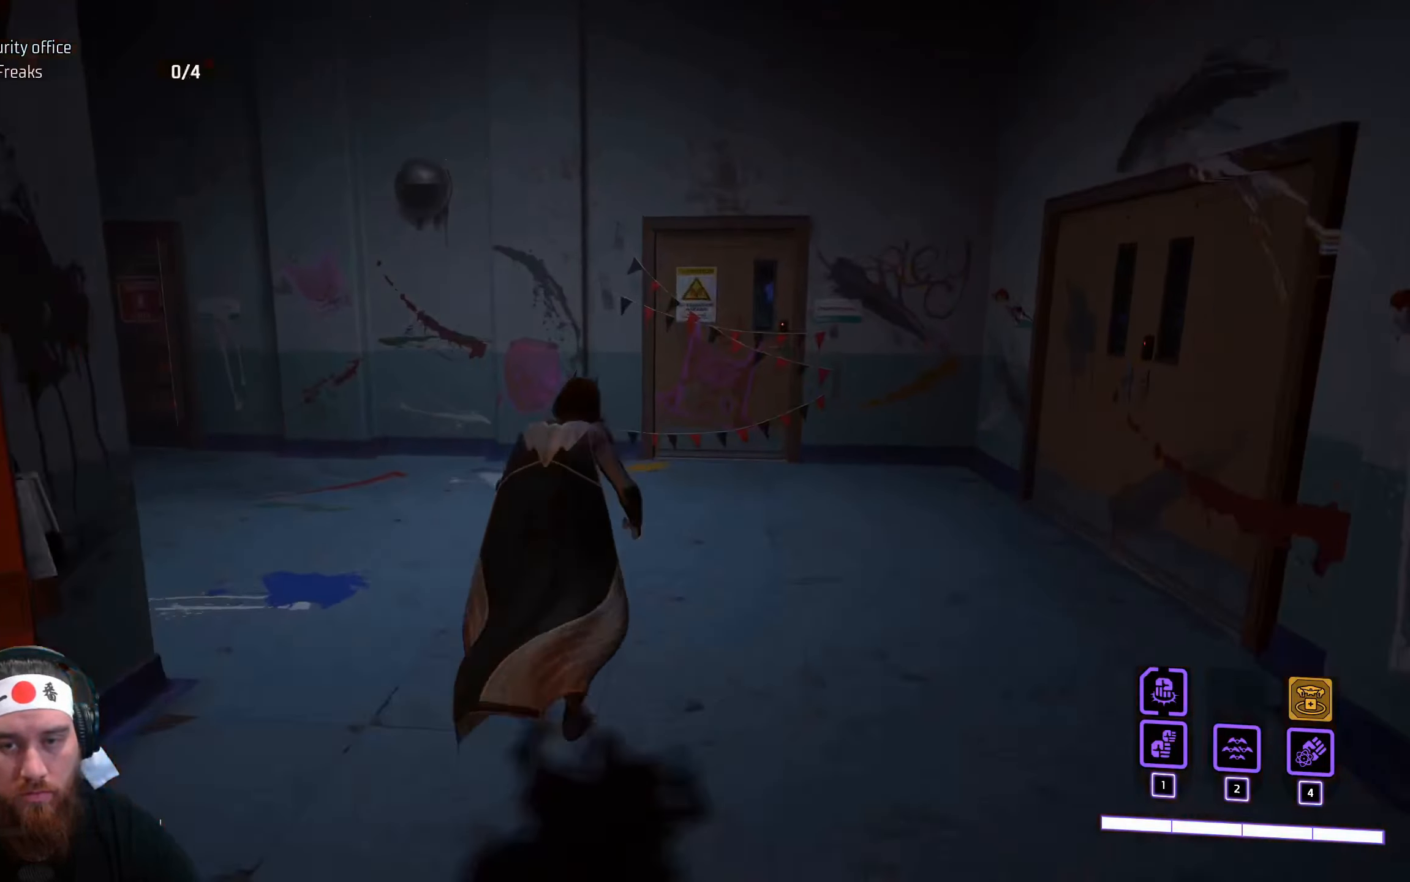
{"keys": [], "mouse": [], "events": [[33, "w", "up"]]}
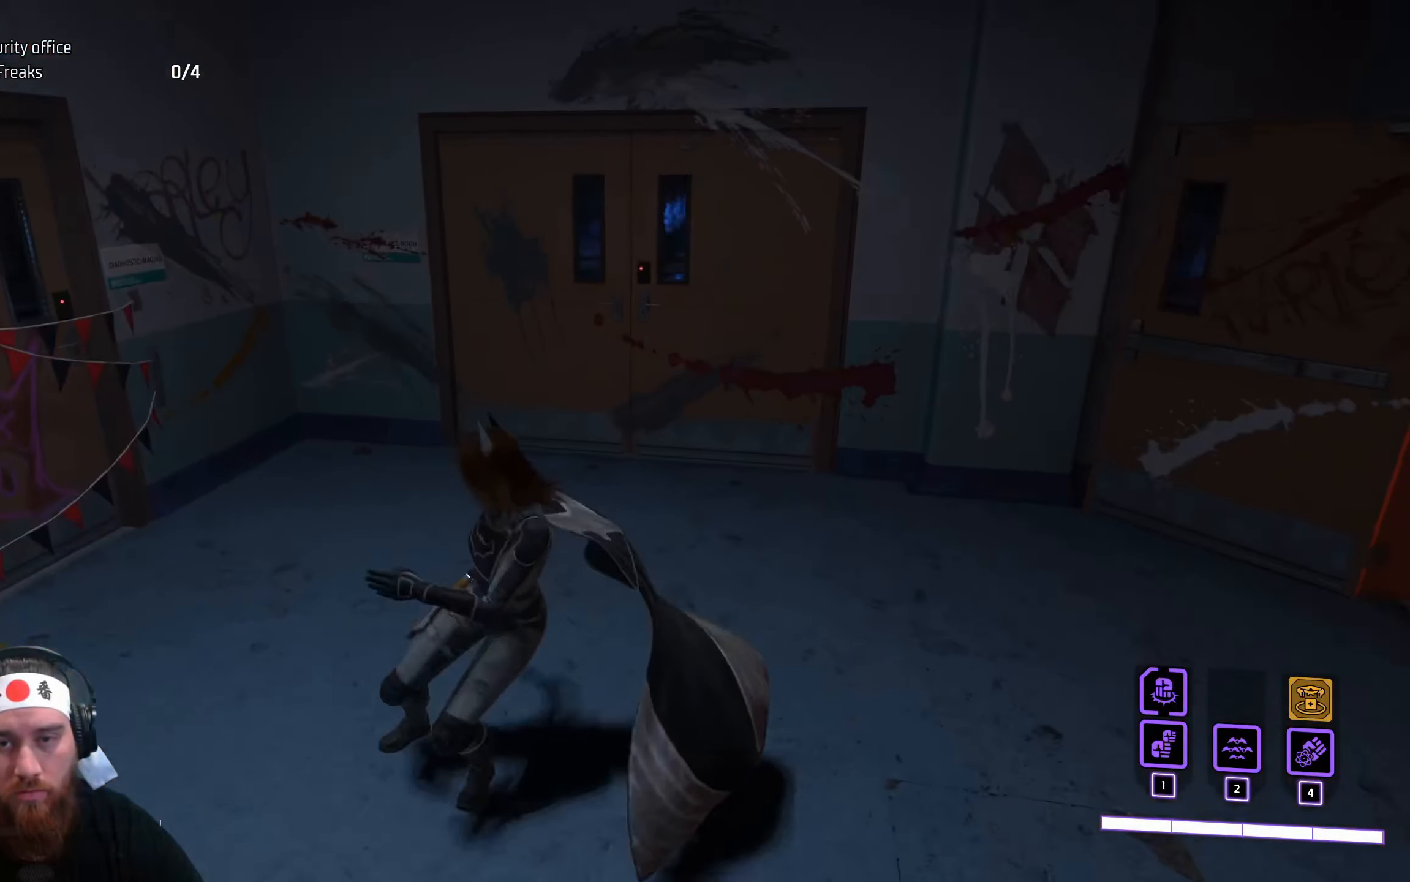
{"keys": [], "mouse": [], "events": []}
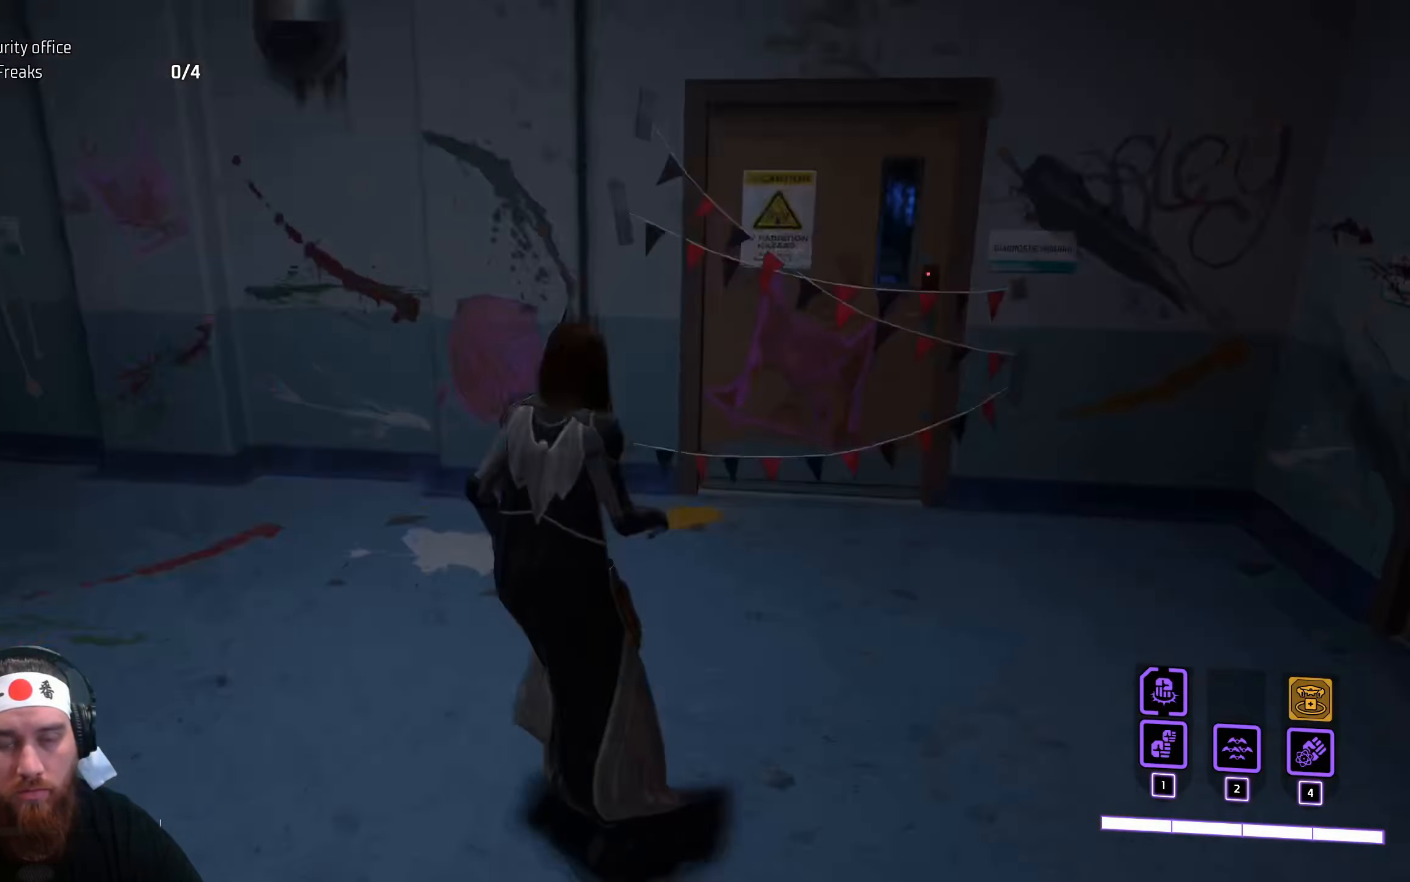
{"keys": ["w"], "mouse": [], "events": [[366, "w", "down"]]}
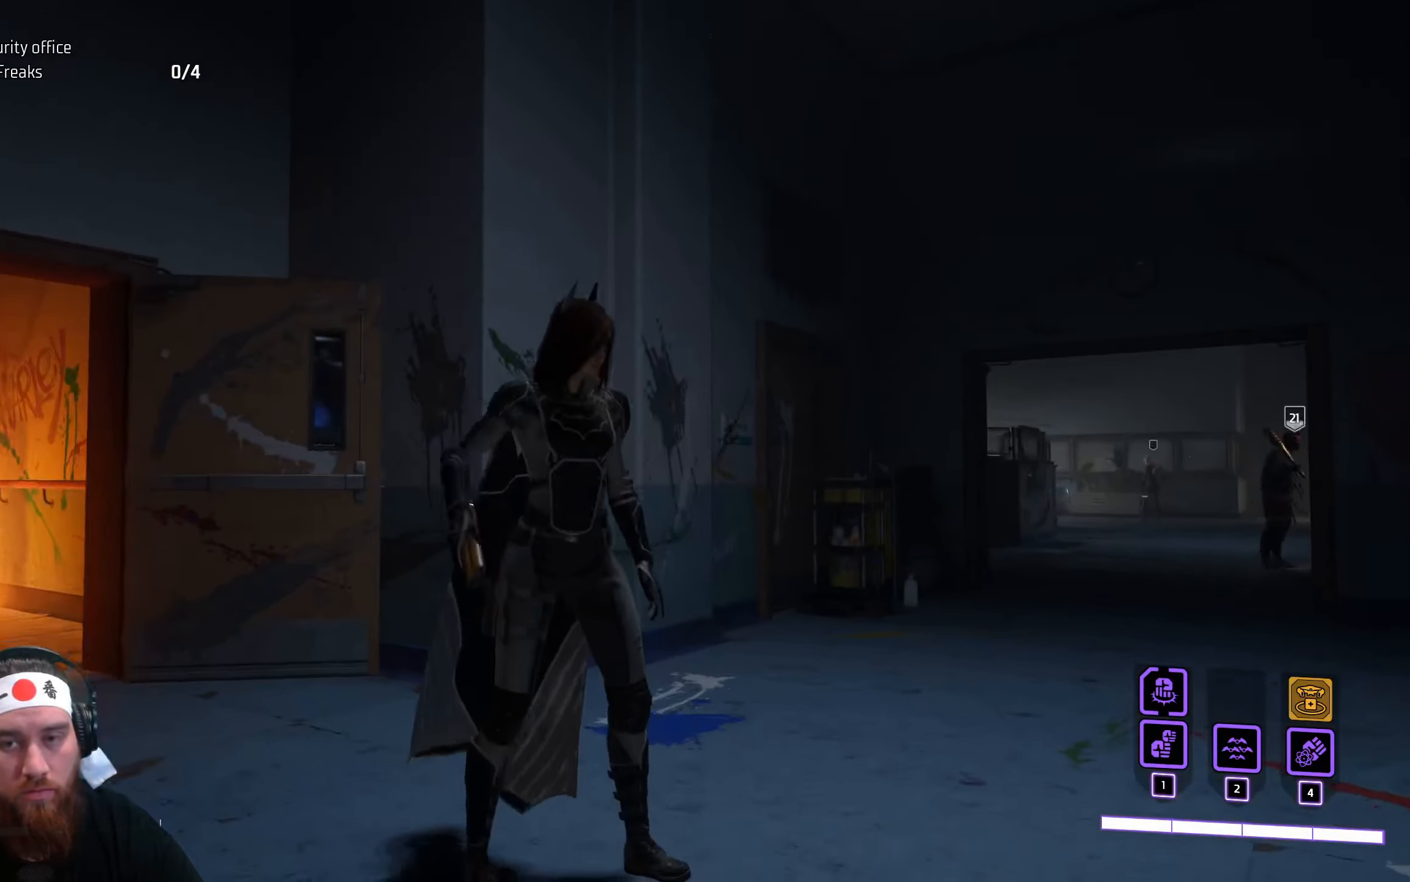
{"keys": ["shift", "w"], "mouse": [], "events": [[166, "shift", "down"]]}
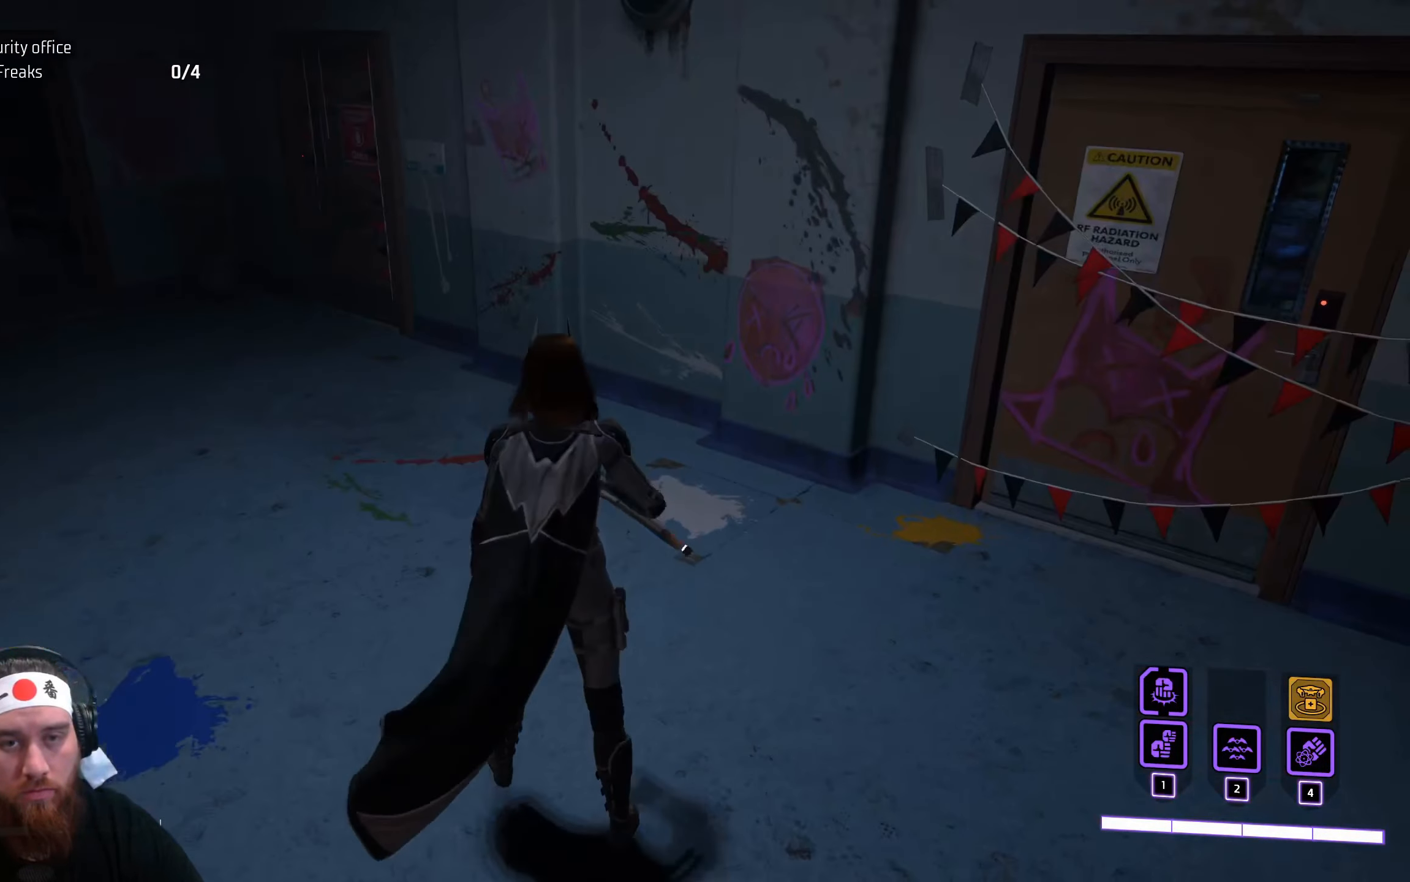
{"keys": ["shift", "w"], "mouse": [], "events": []}
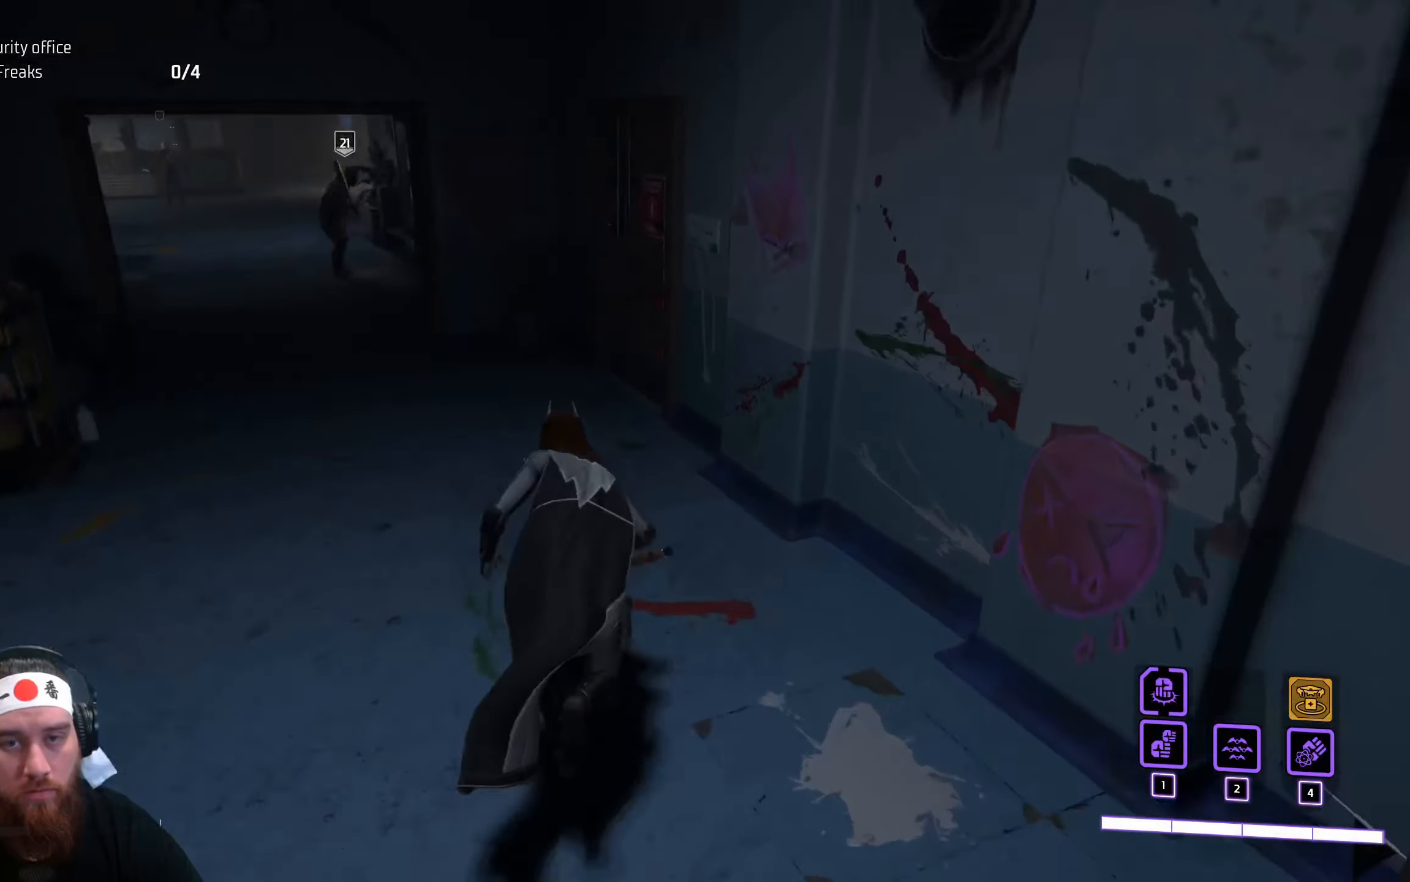
{"keys": ["shift", "w"], "mouse": [], "events": []}
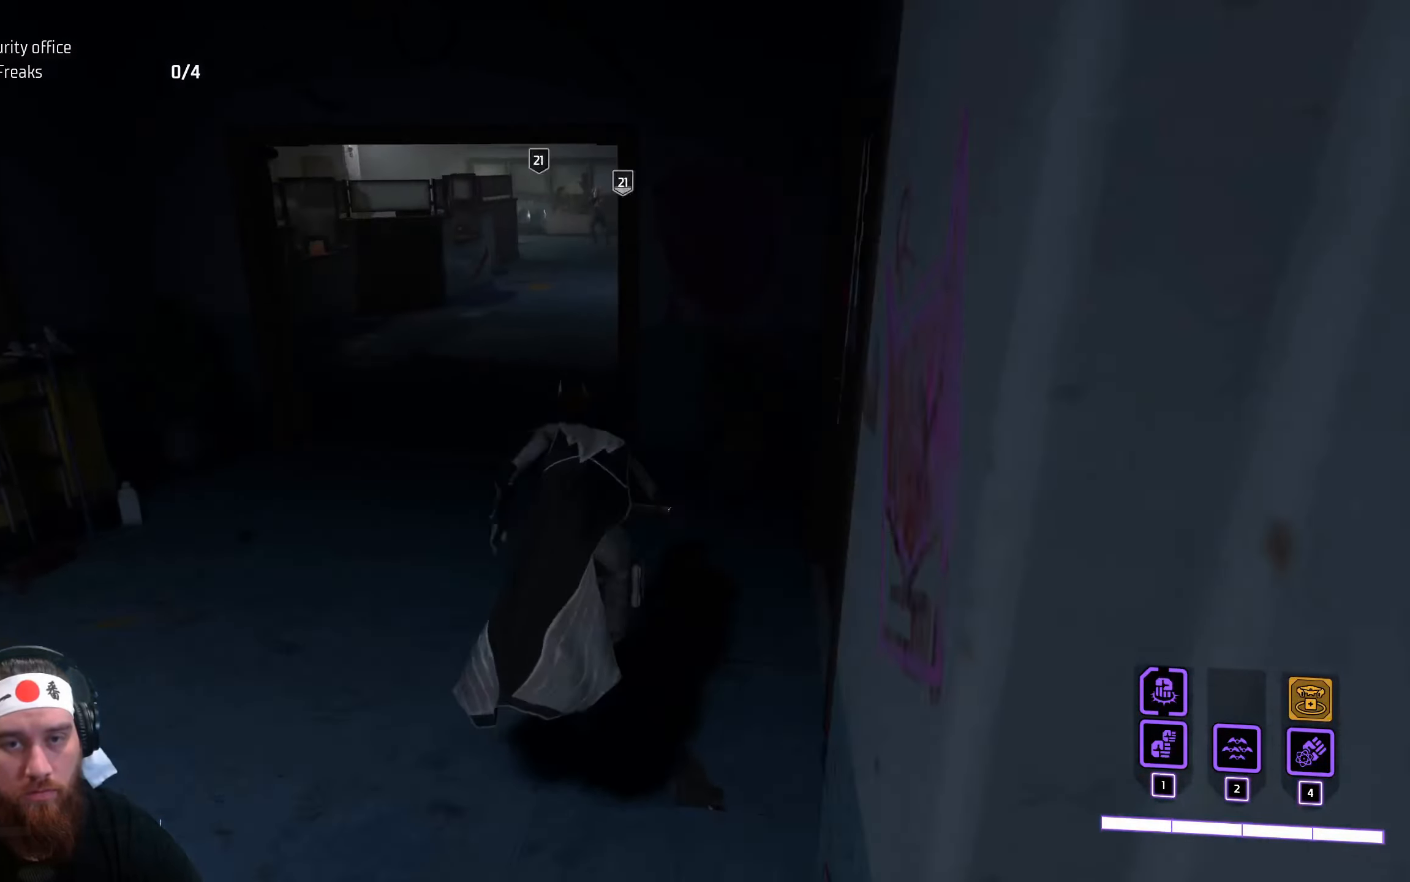
{"keys": ["shift", "w"], "mouse": [], "events": []}
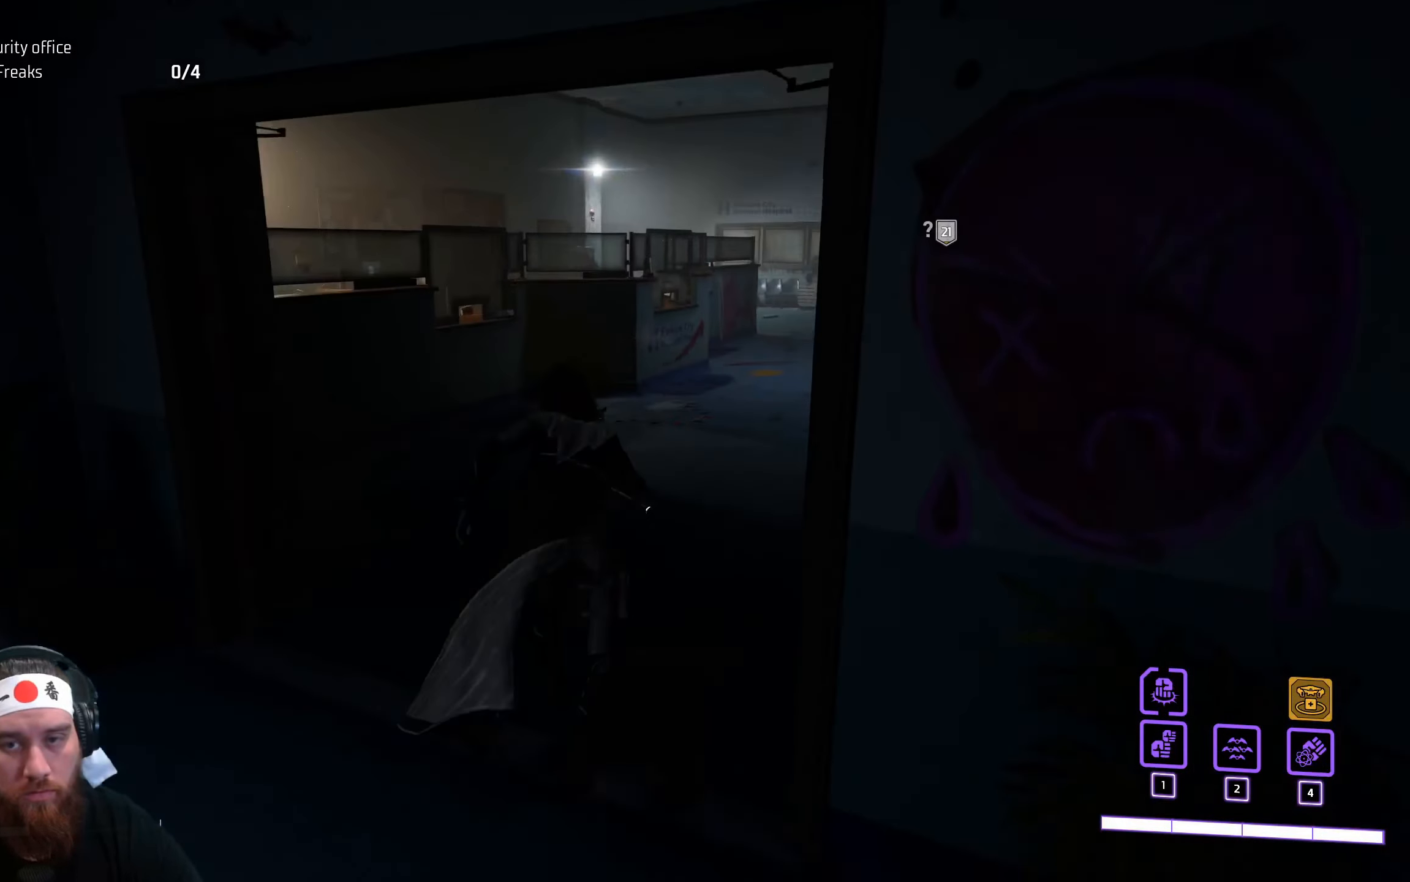
{"keys": ["w"], "mouse": [], "events": [[66, "mouse_left", "down"], [150, "mouse_left", "up"], [200, "shift", "up"]]}
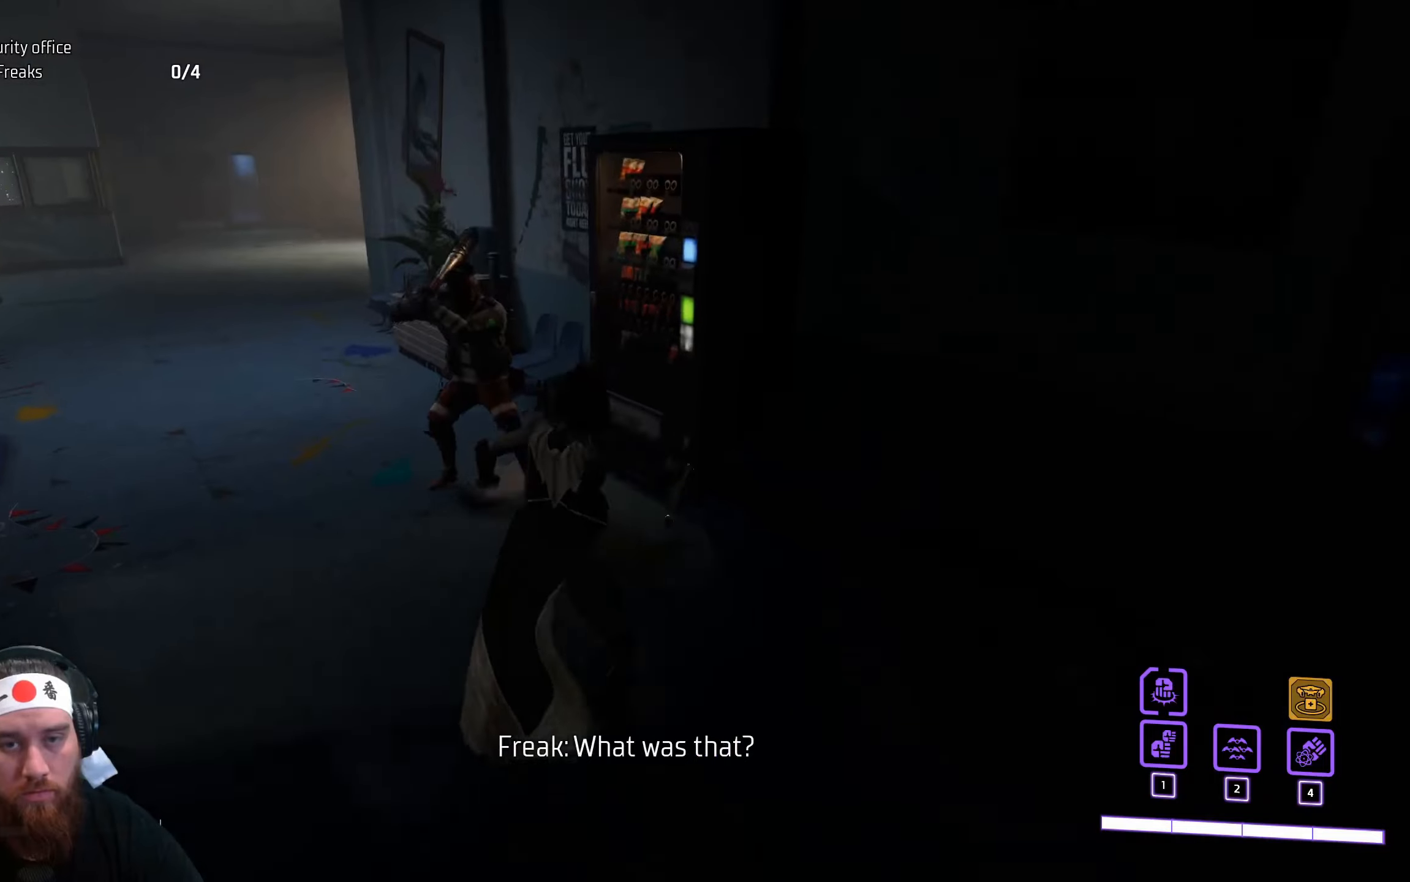
{"keys": ["a", "w"], "mouse": [], "events": [[267, "a", "down"]]}
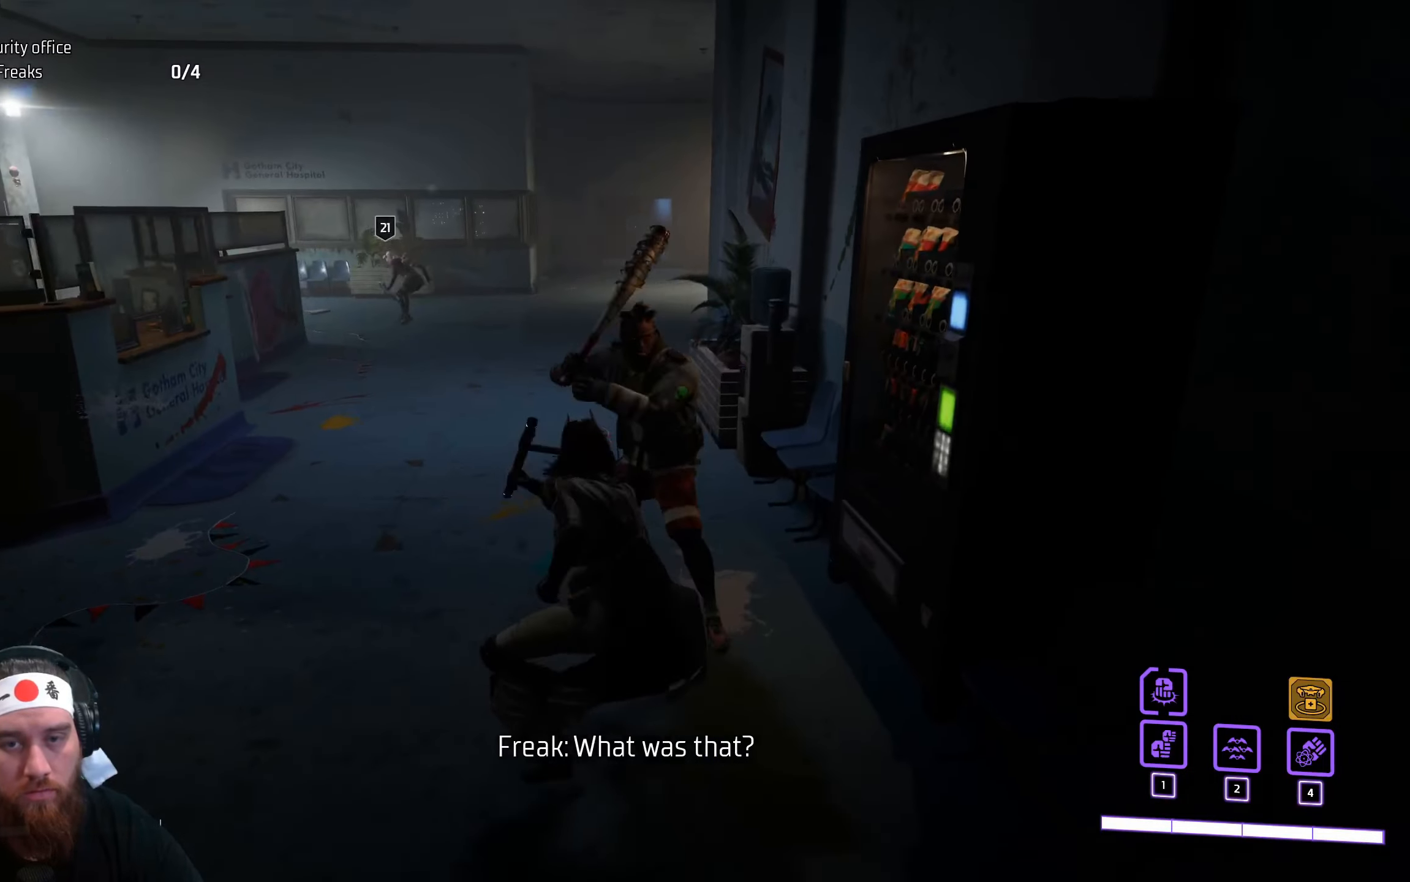
{"keys": ["a", "w"], "mouse": [], "events": []}
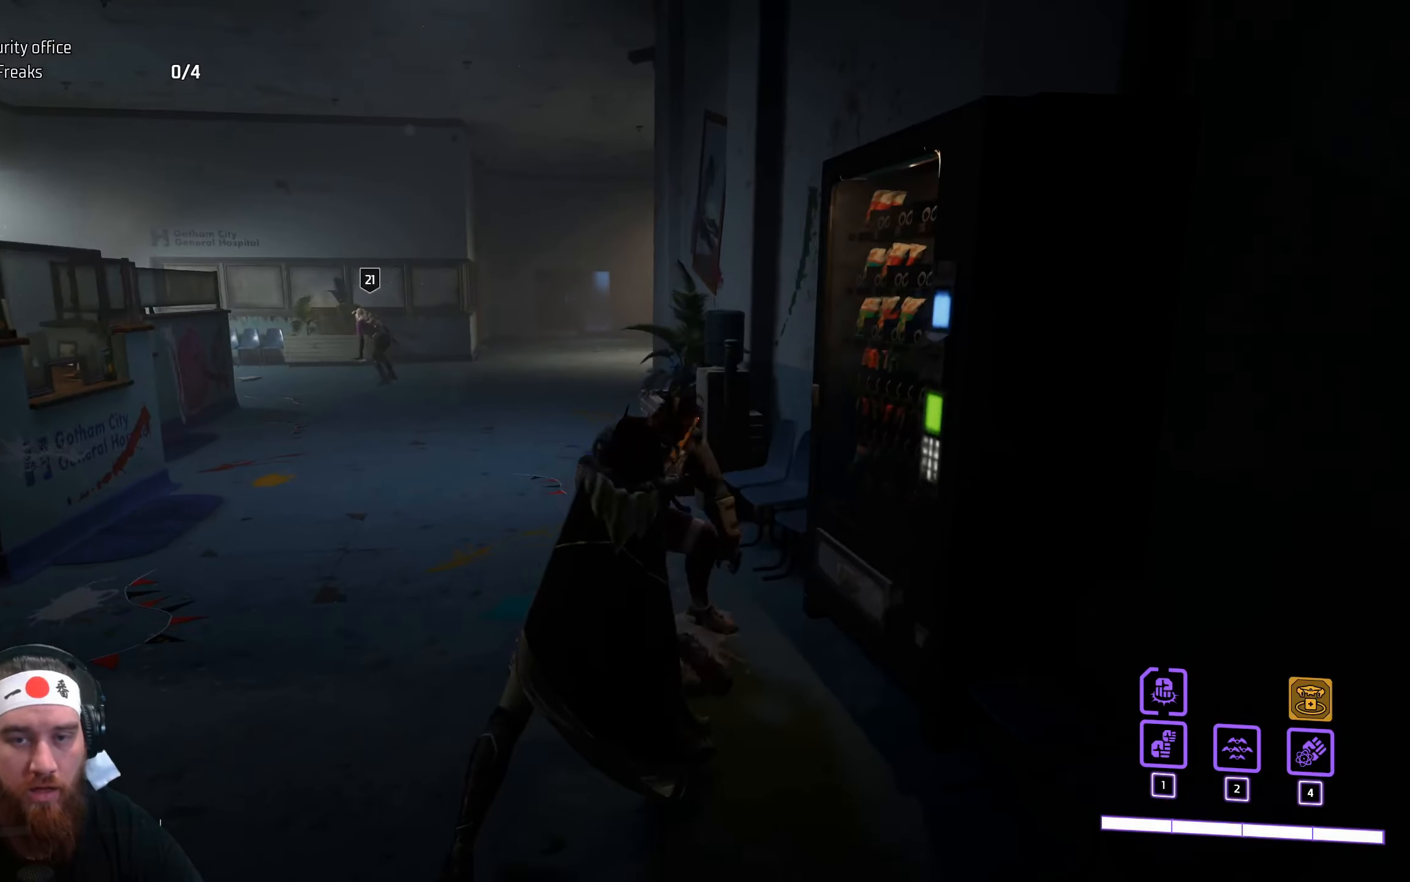
{"keys": ["a", "w"], "mouse": [], "events": []}
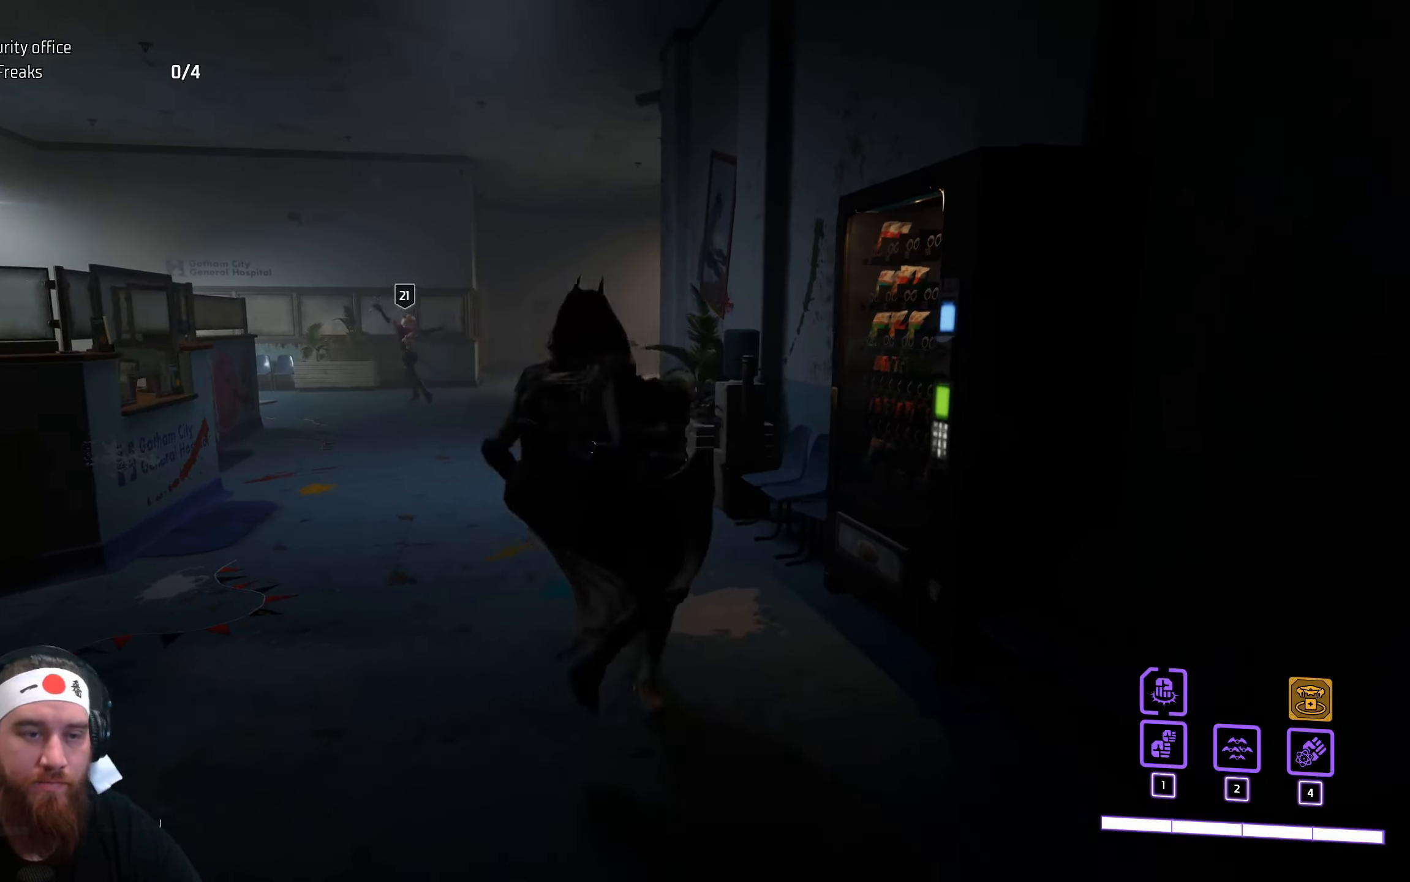
{"keys": ["w"], "mouse": [], "events": [[450, "a", "up"]]}
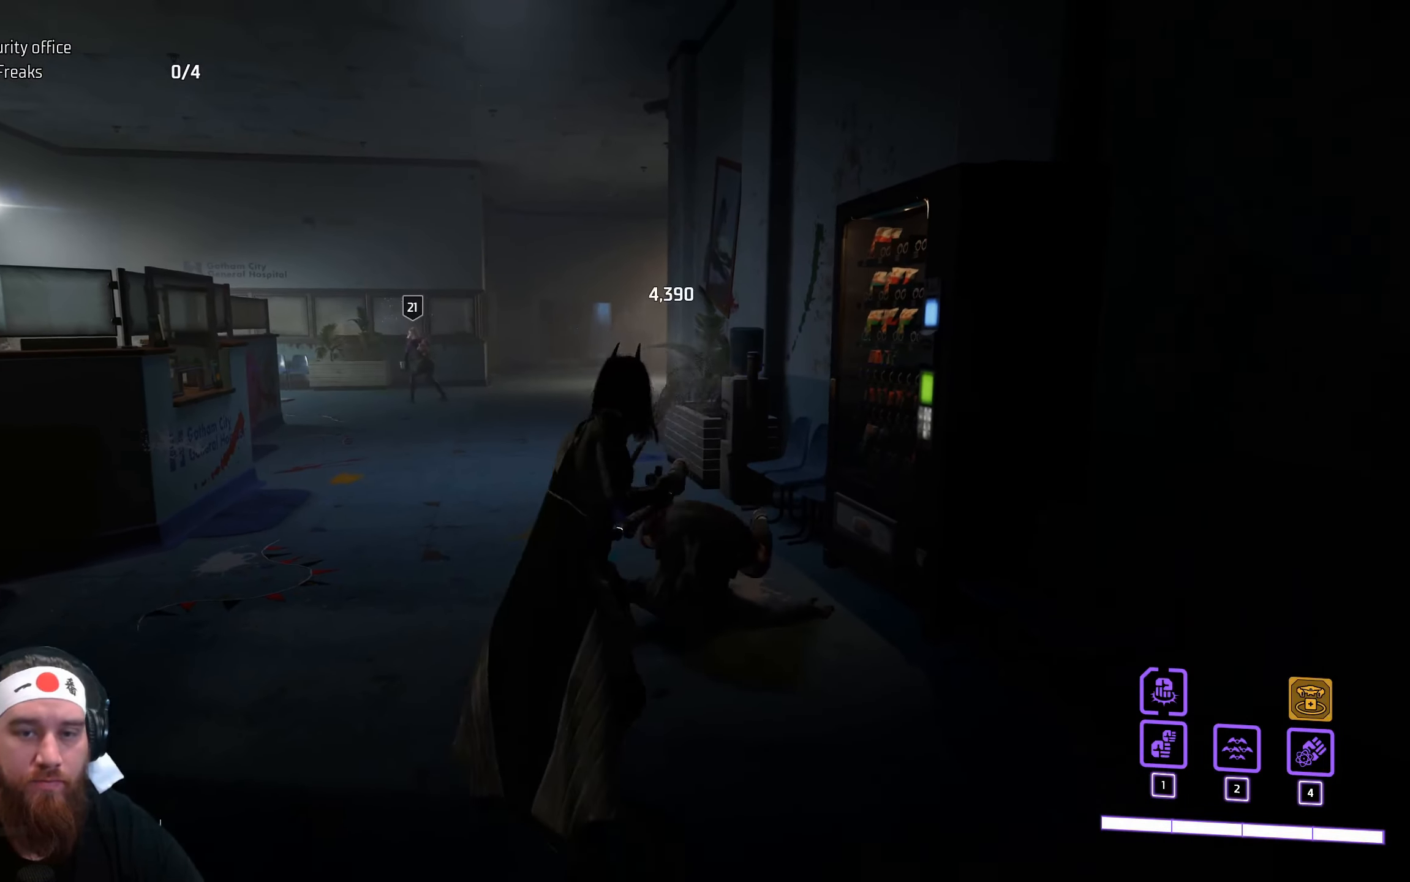
{"keys": ["shift", "w"], "mouse": [], "events": [[83, "shift", "down"]]}
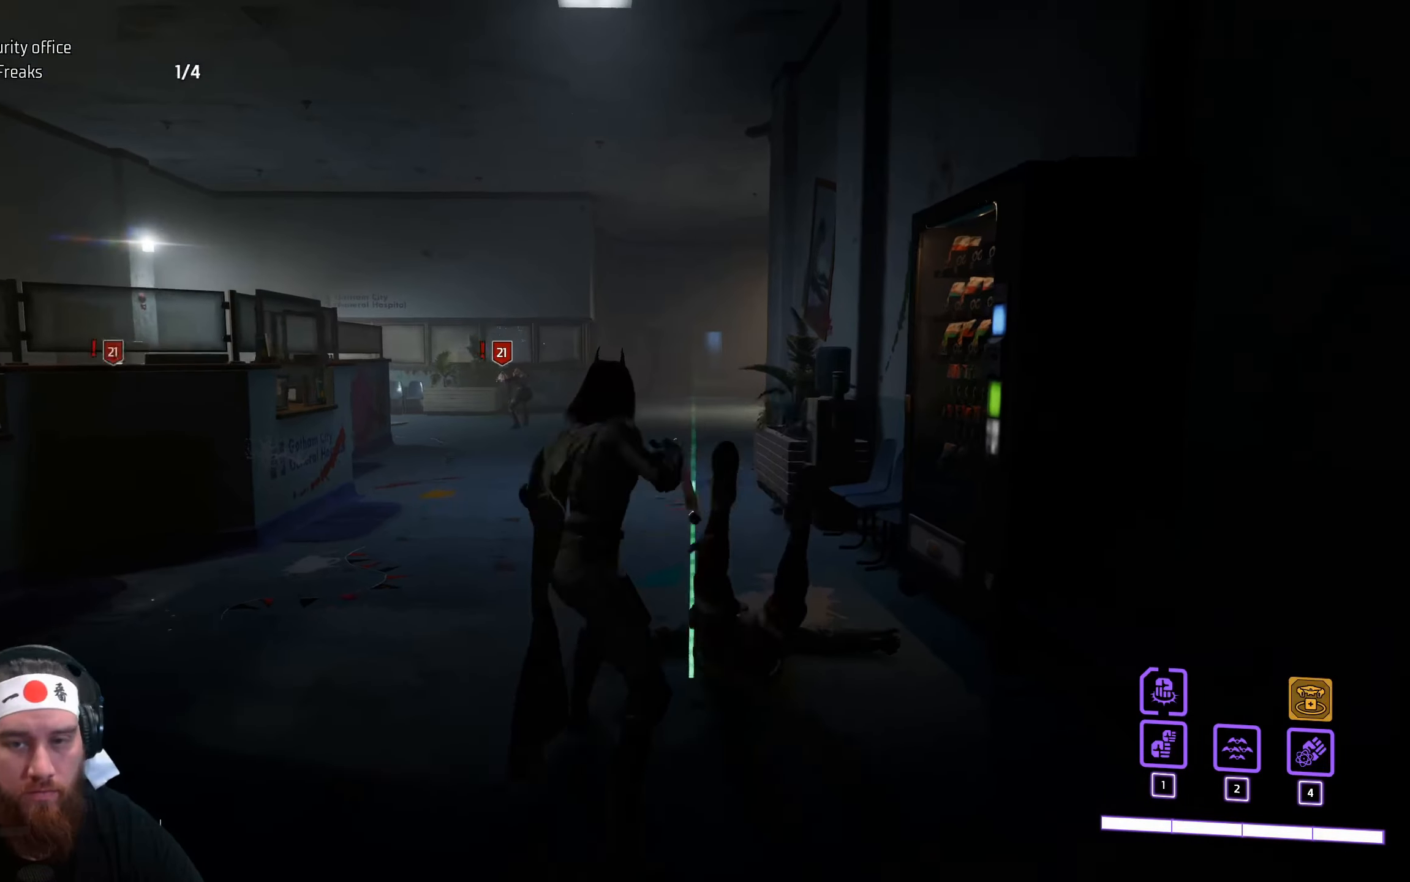
{"keys": ["shift", "w"], "mouse": [], "events": []}
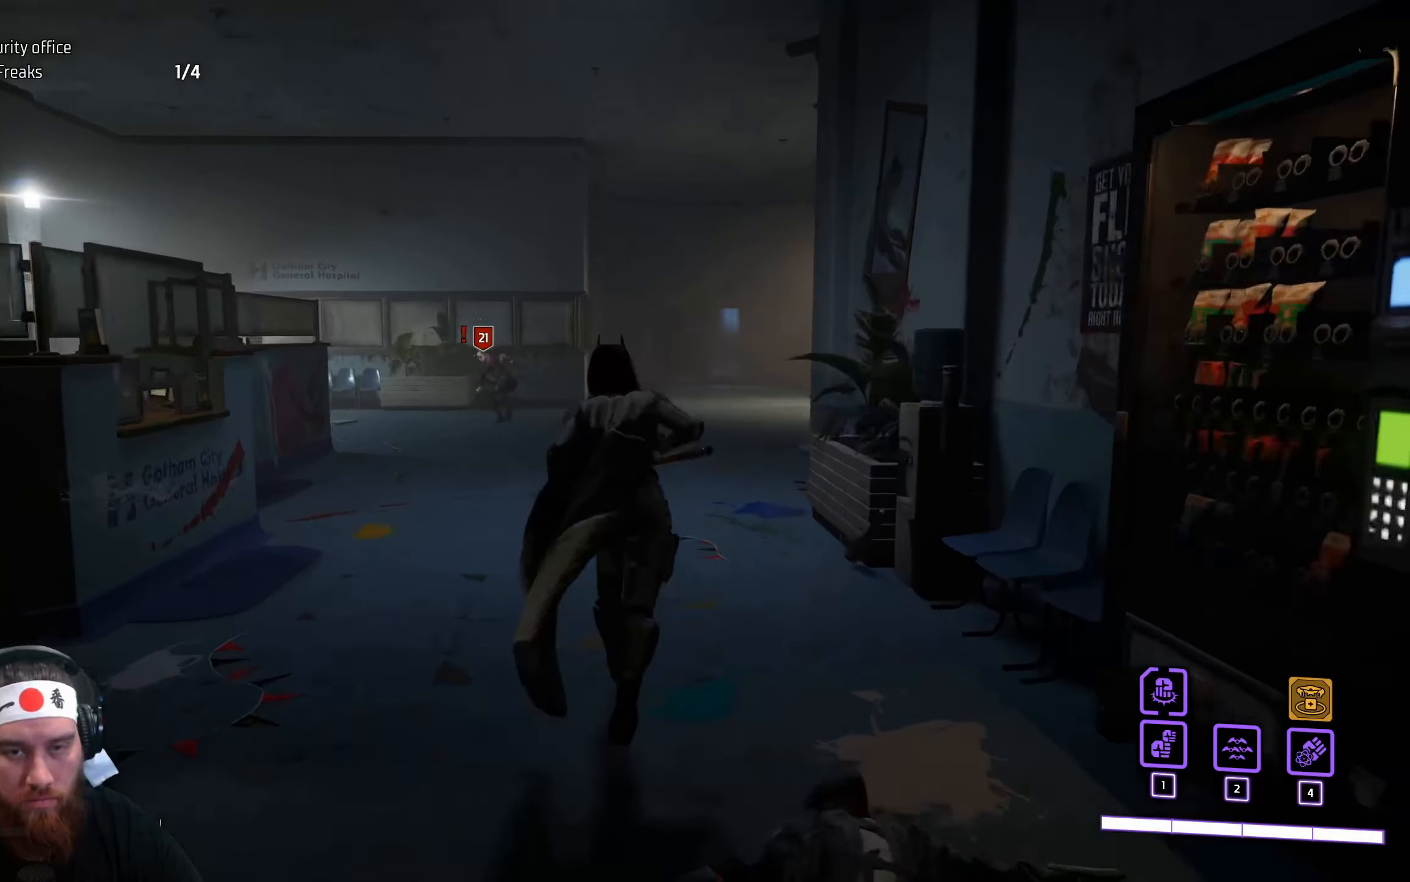
{"keys": ["shift", "w"], "mouse": [], "events": [[400, "shift", "up"], [483, "shift", "down"]]}
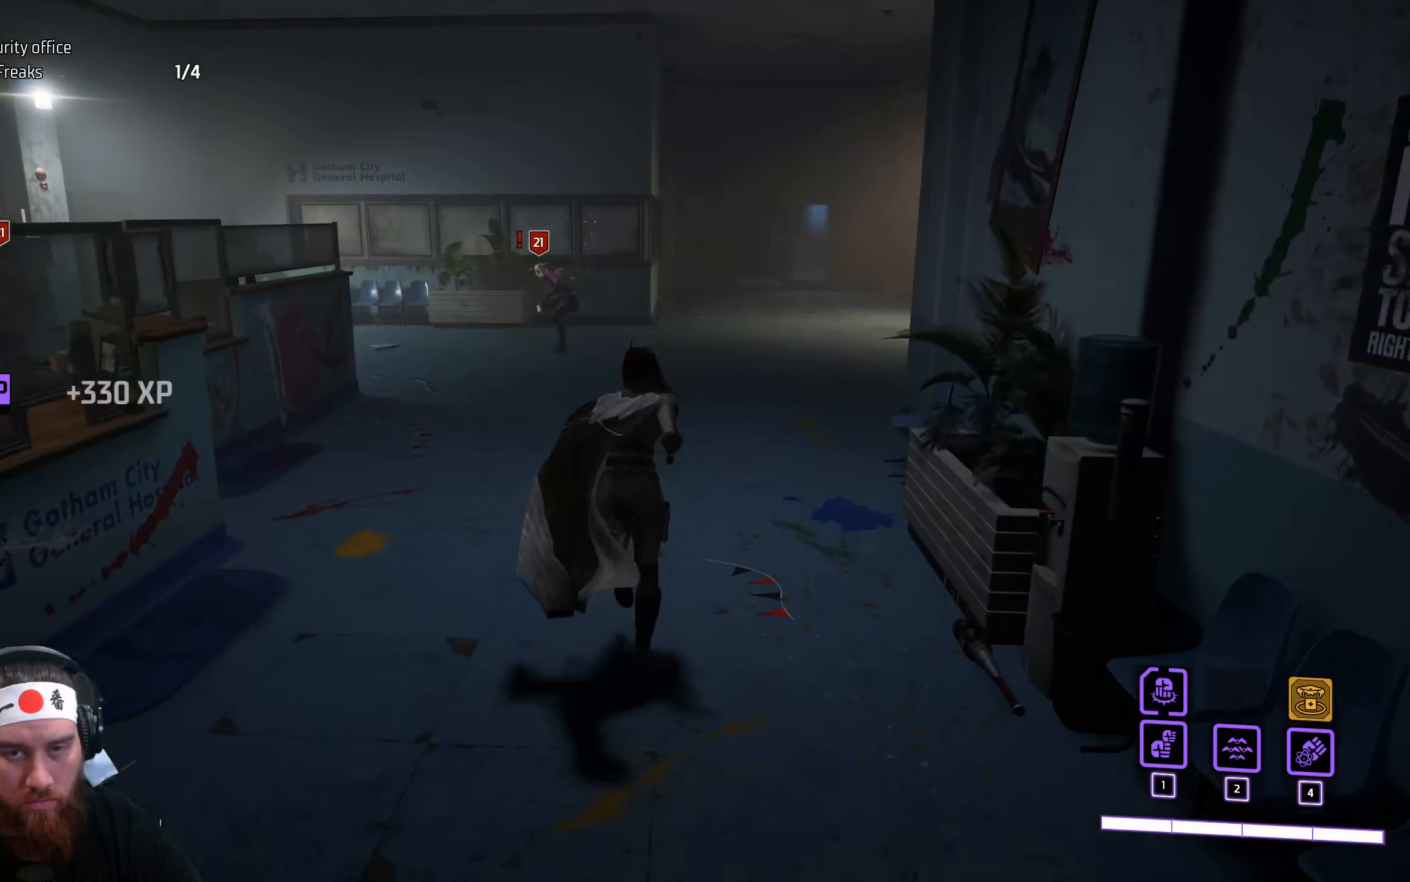
{"keys": ["w"], "mouse": [], "events": [[117, "shift", "up"]]}
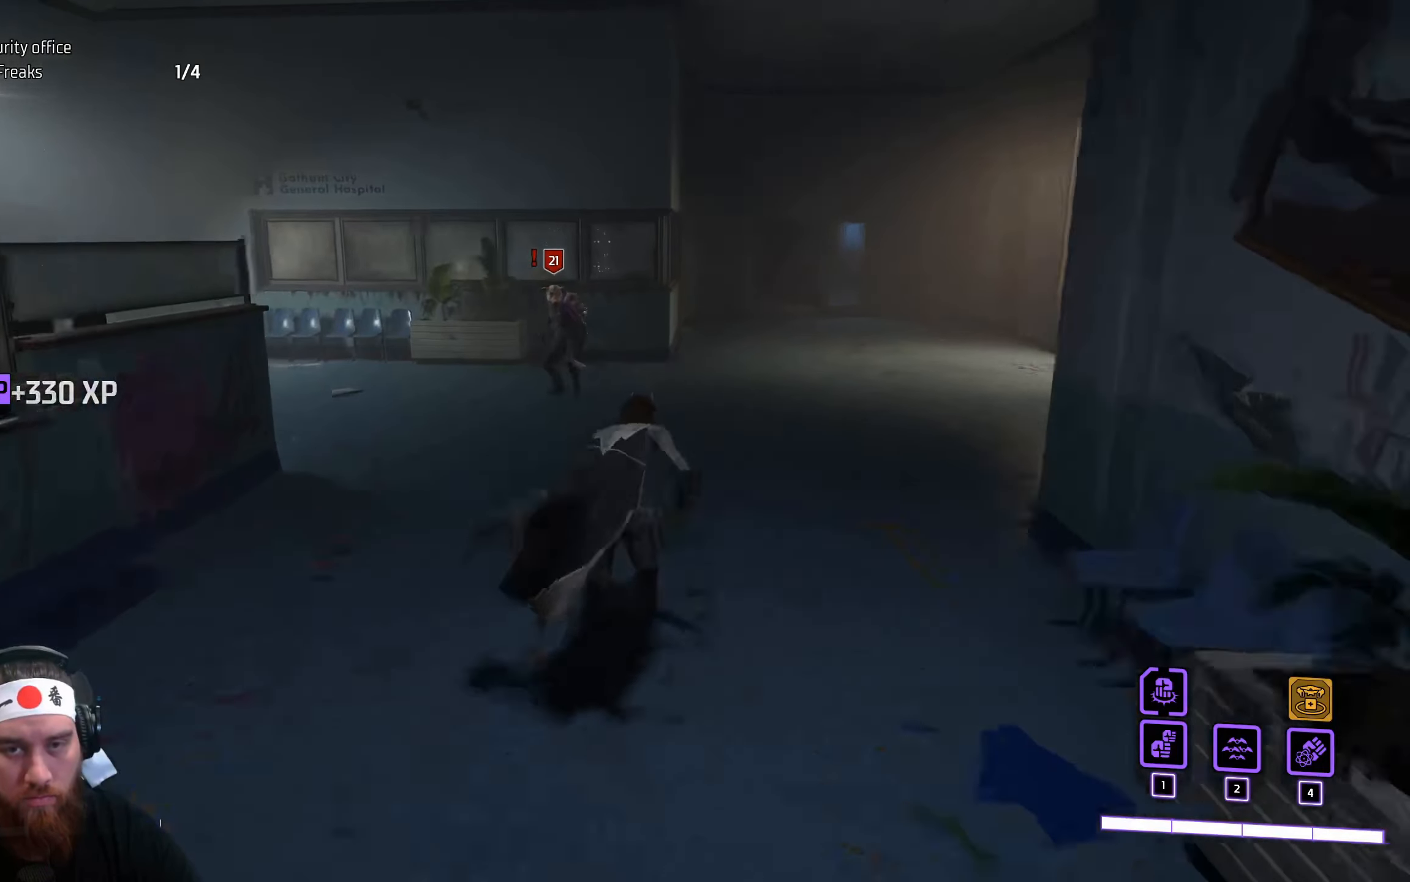
{"keys": ["w"], "mouse": [], "events": [[17, "mouse_left", "down"], [133, "mouse_left", "up"]]}